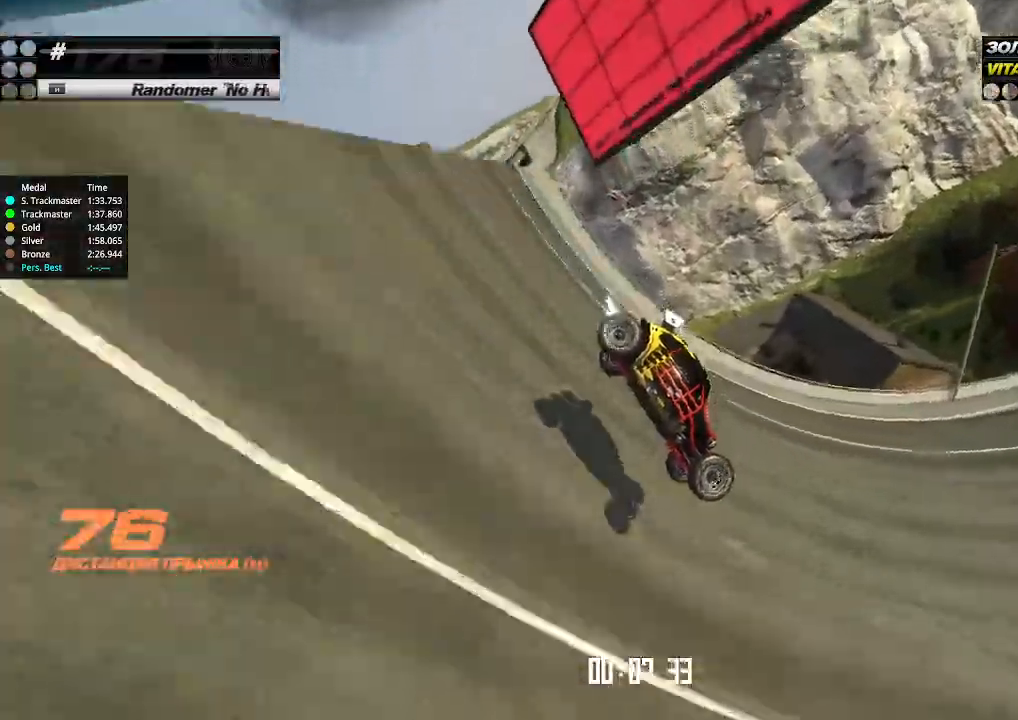
Gameplay with keyboard; each line is a JSON object with the keys held at the frame after it. "events" lists presses ("down") and releases ("up") of "down", "left", "right" and "up" between this image and that frame as [ms after this image, input, new state], when the widget could be followed in between. No other keys are recorded. Mouse input is not recorded.
{"keys": ["up"], "events": [[433, "left", "up"]]}
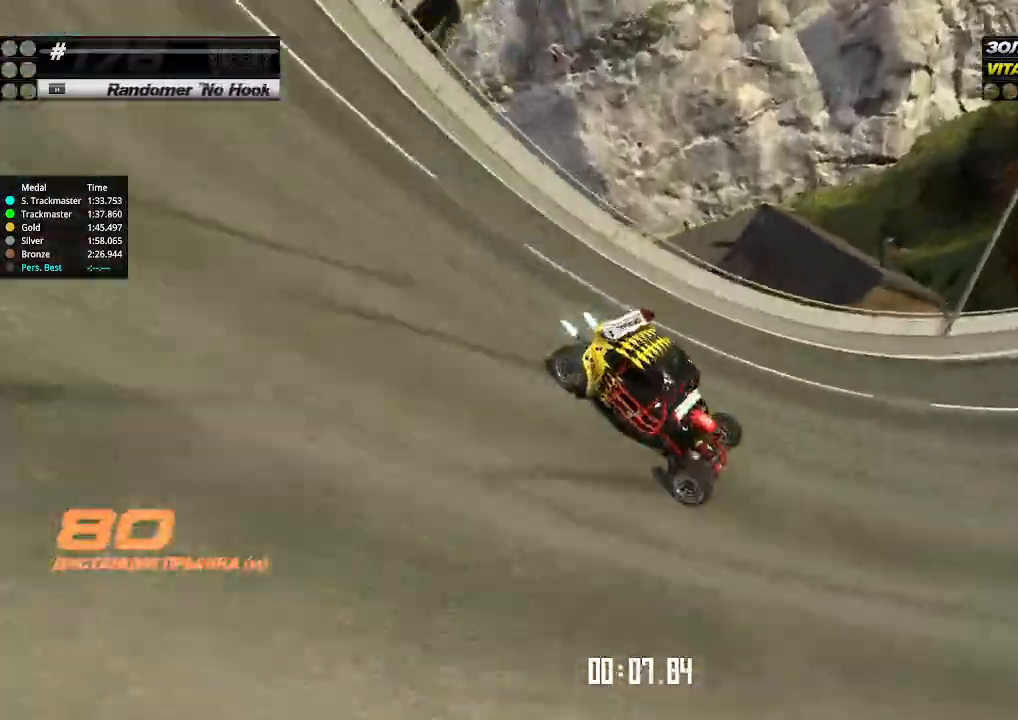
{"keys": ["up"], "events": [[167, "left", "down"], [267, "left", "up"]]}
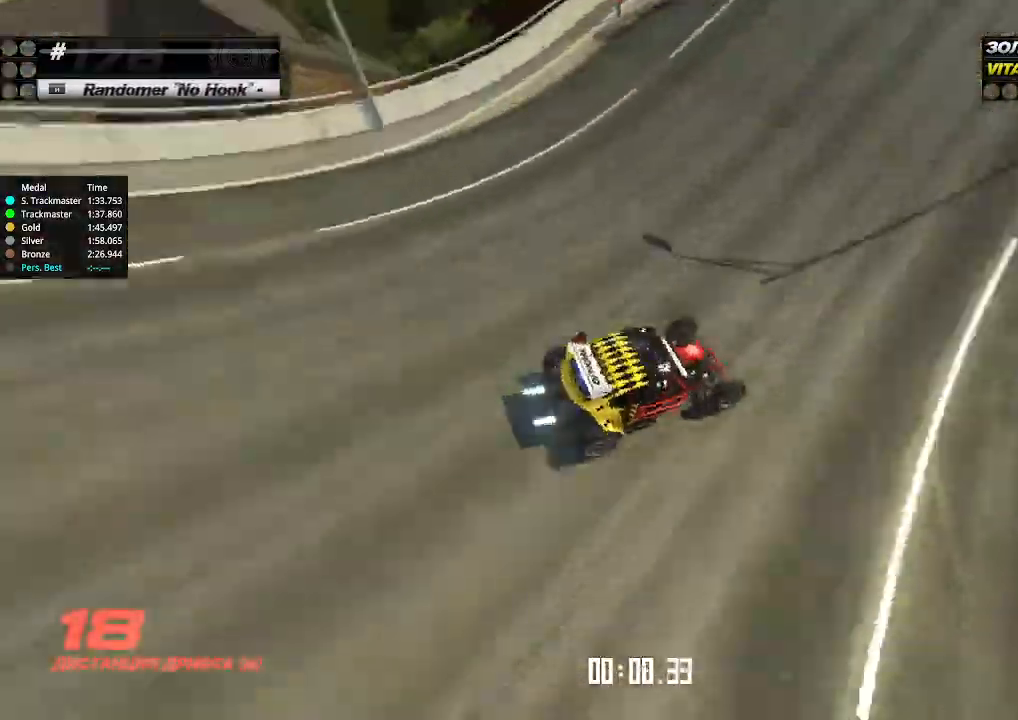
{"keys": ["left", "up"], "events": [[33, "left", "down"], [67, "left", "up"], [200, "left", "down"]]}
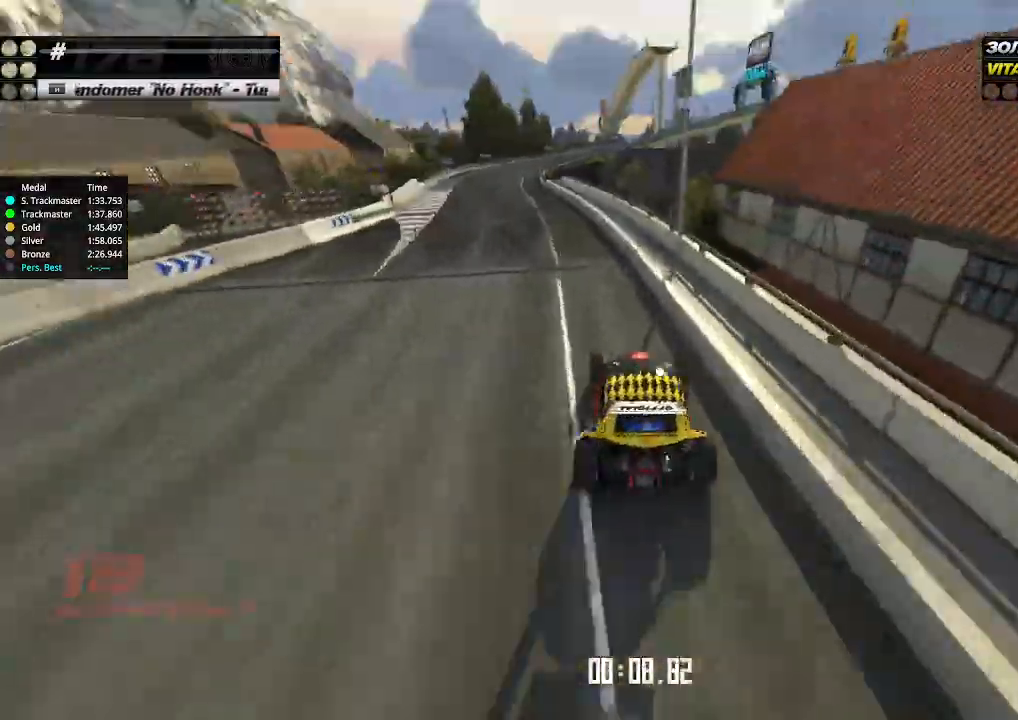
{"keys": ["right", "up"], "events": [[67, "left", "up"], [133, "left", "down"], [300, "left", "up"], [500, "right", "down"]]}
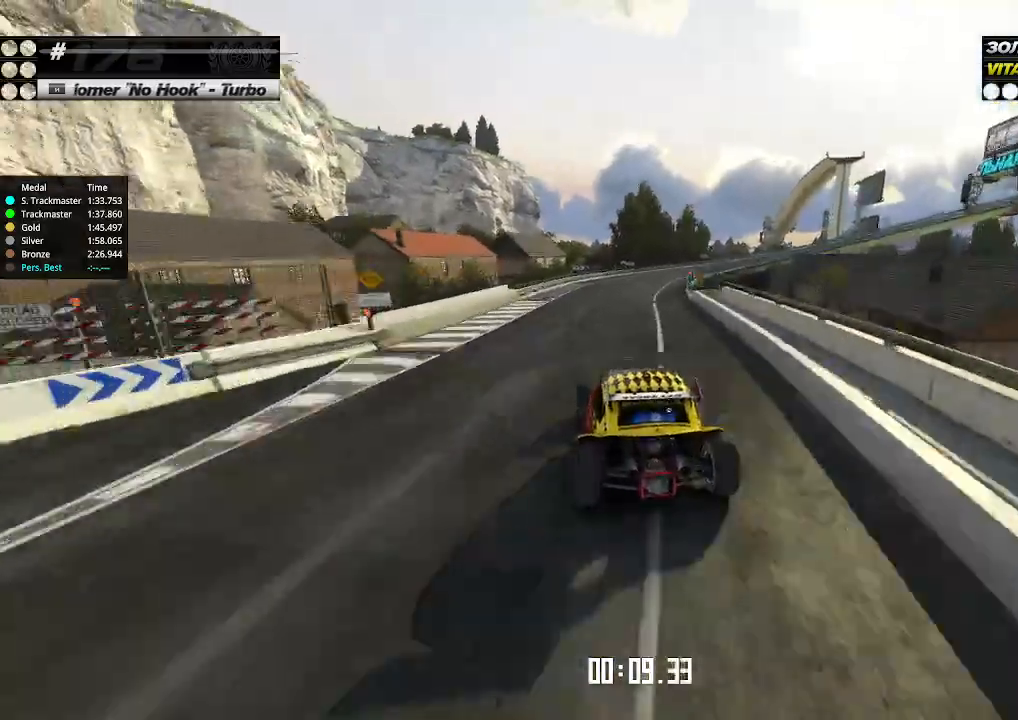
{"keys": ["up"], "events": [[100, "right", "up"], [167, "right", "down"], [300, "right", "up"], [367, "right", "down"], [467, "right", "up"]]}
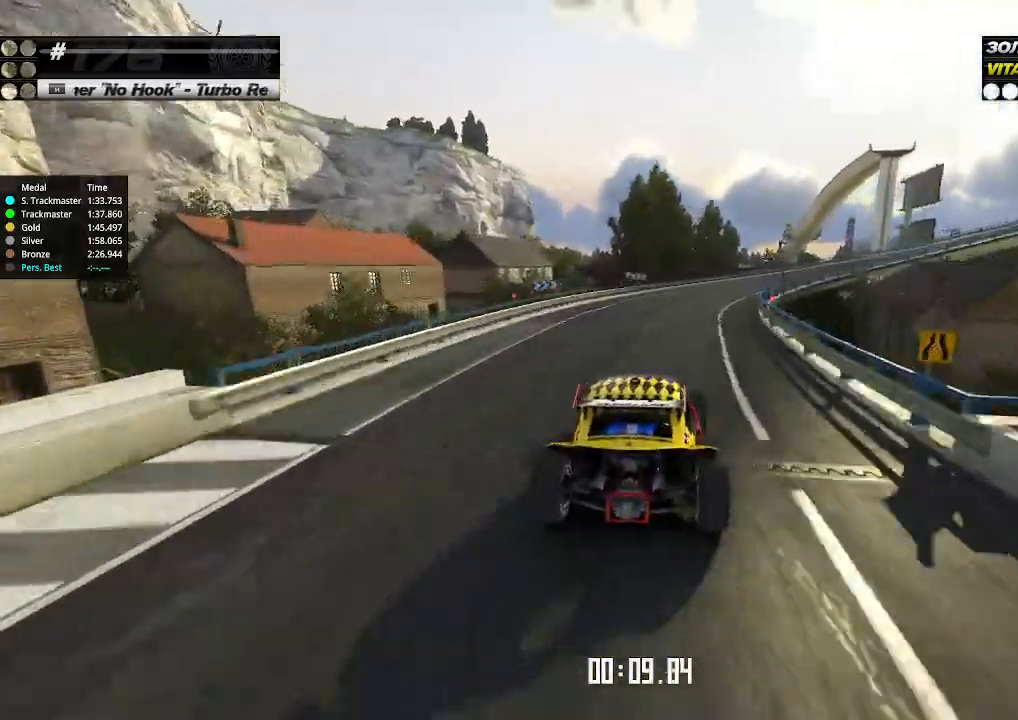
{"keys": ["right", "up"], "events": [[133, "right", "down"], [233, "right", "up"], [333, "right", "down"]]}
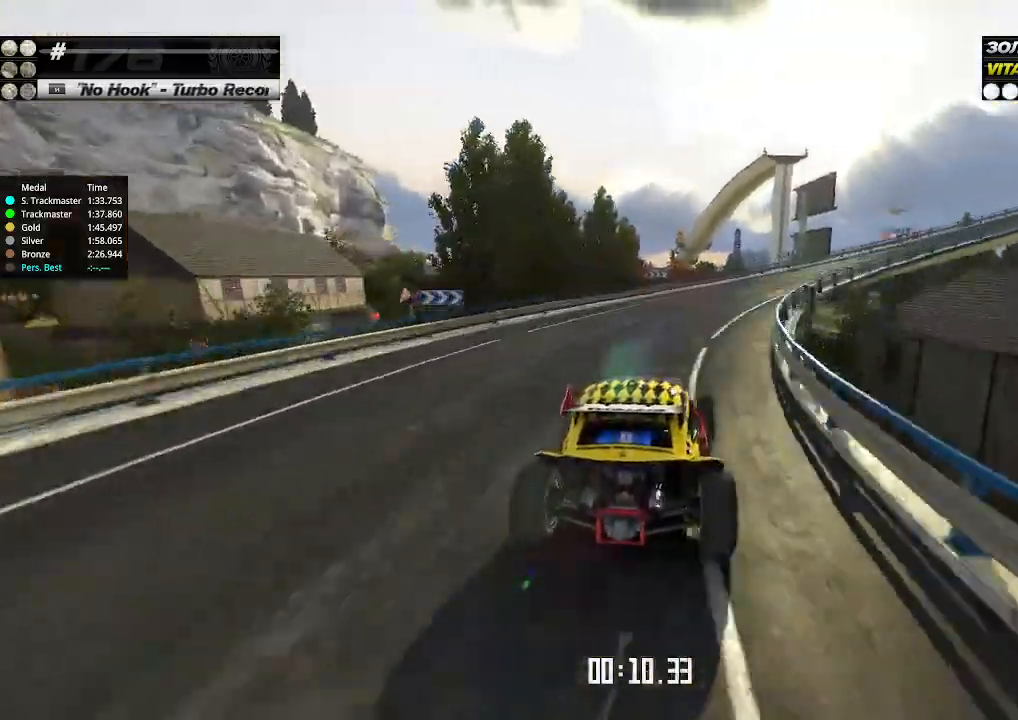
{"keys": ["right", "up"], "events": [[67, "right", "up"], [133, "right", "down"]]}
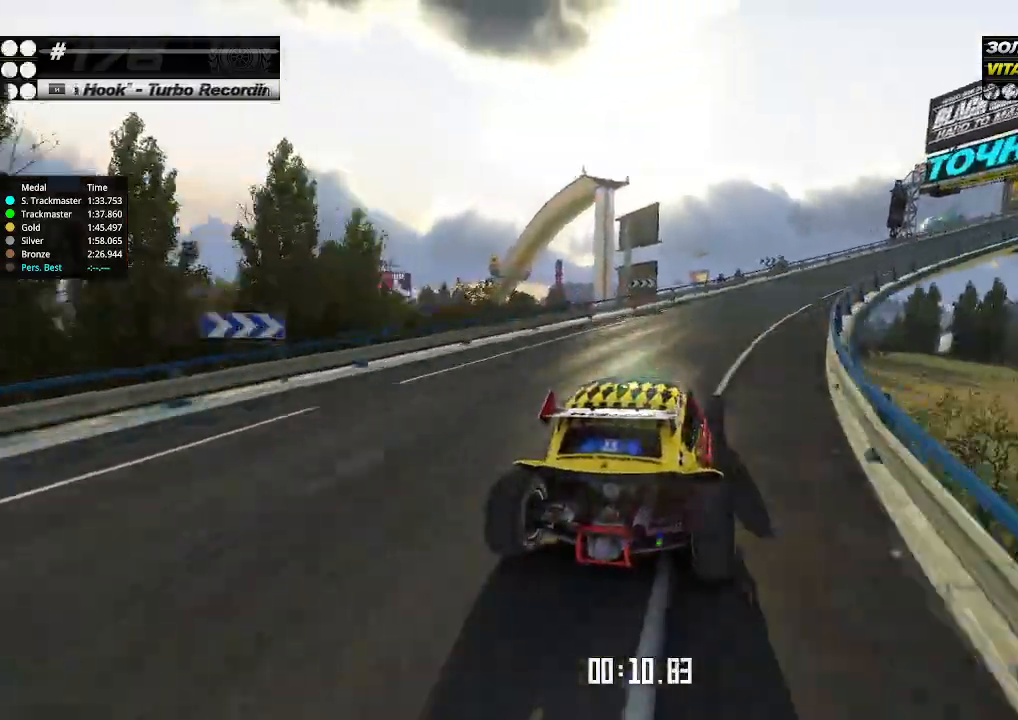
{"keys": ["right", "up"], "events": []}
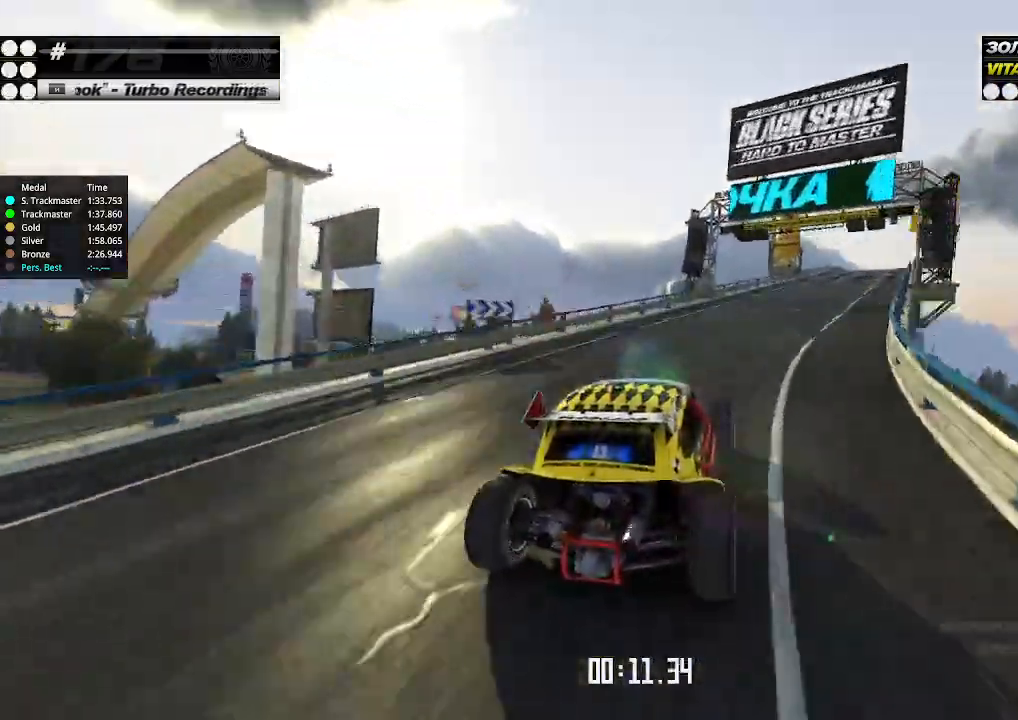
{"keys": ["right", "up"], "events": [[133, "right", "up"], [500, "right", "down"]]}
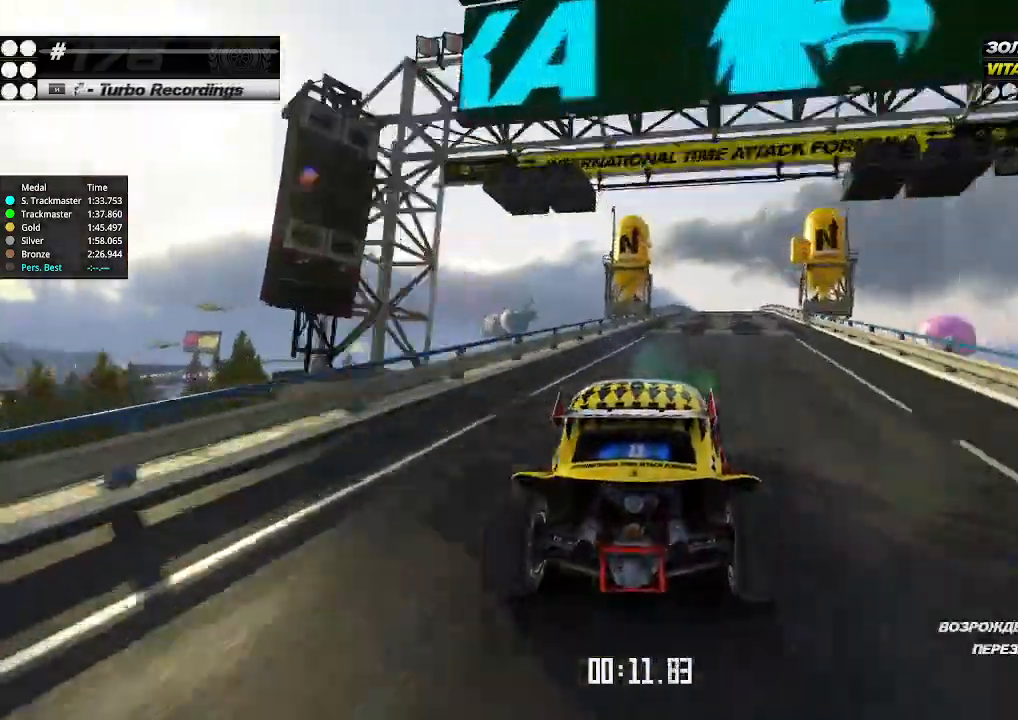
{"keys": ["up"], "events": [[167, "right", "up"]]}
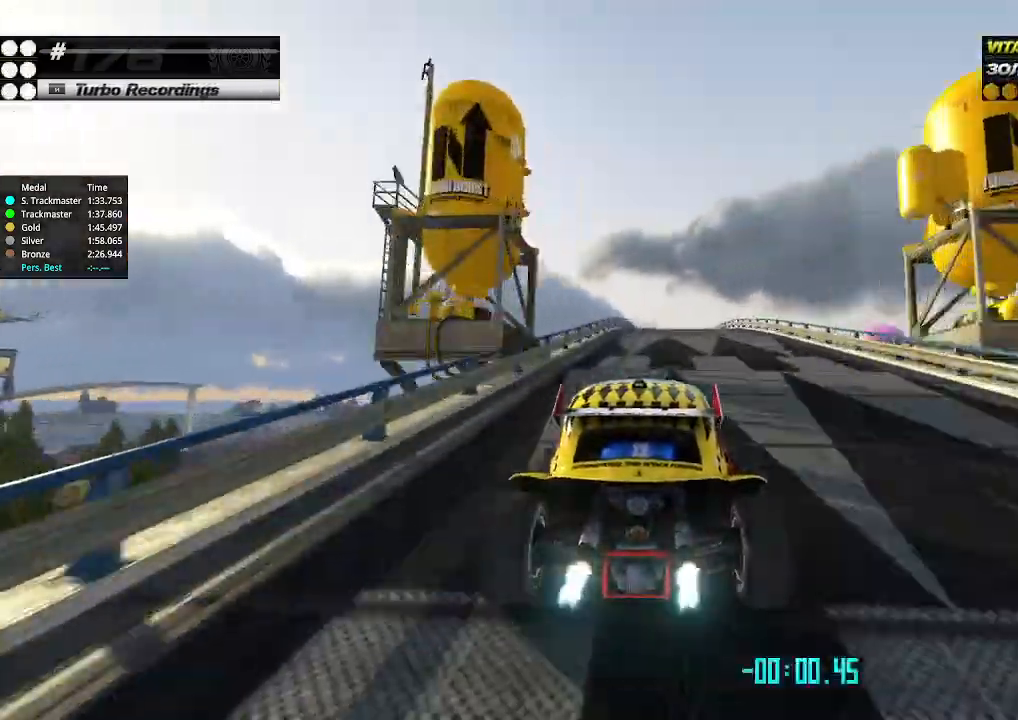
{"keys": ["up"], "events": [[167, "right", "down"], [233, "right", "up"]]}
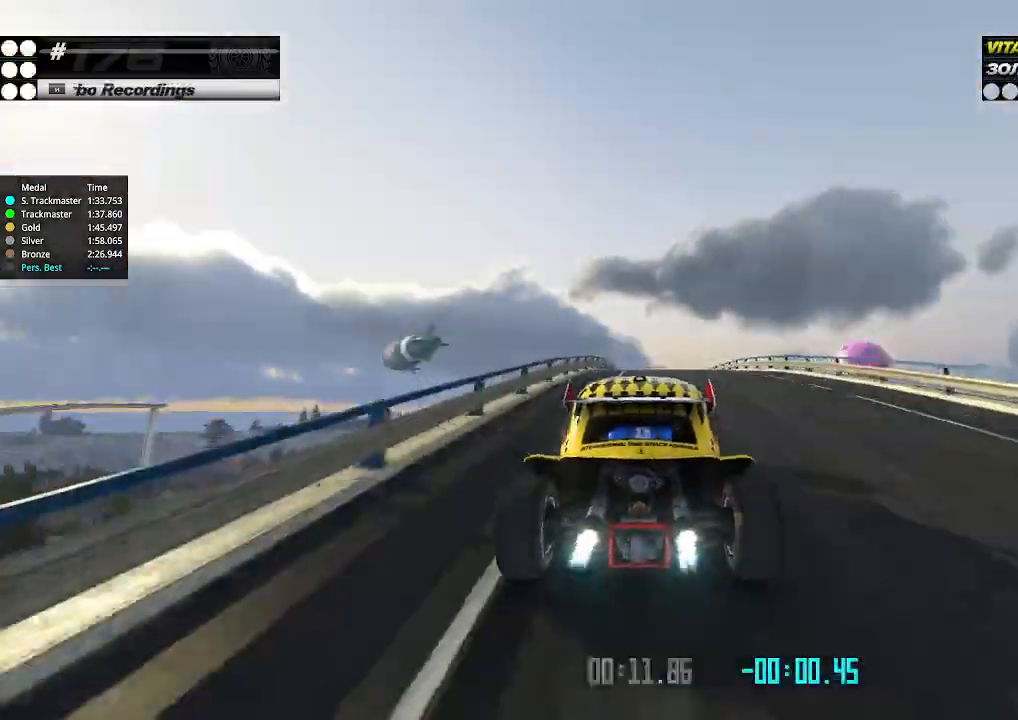
{"keys": ["up"], "events": []}
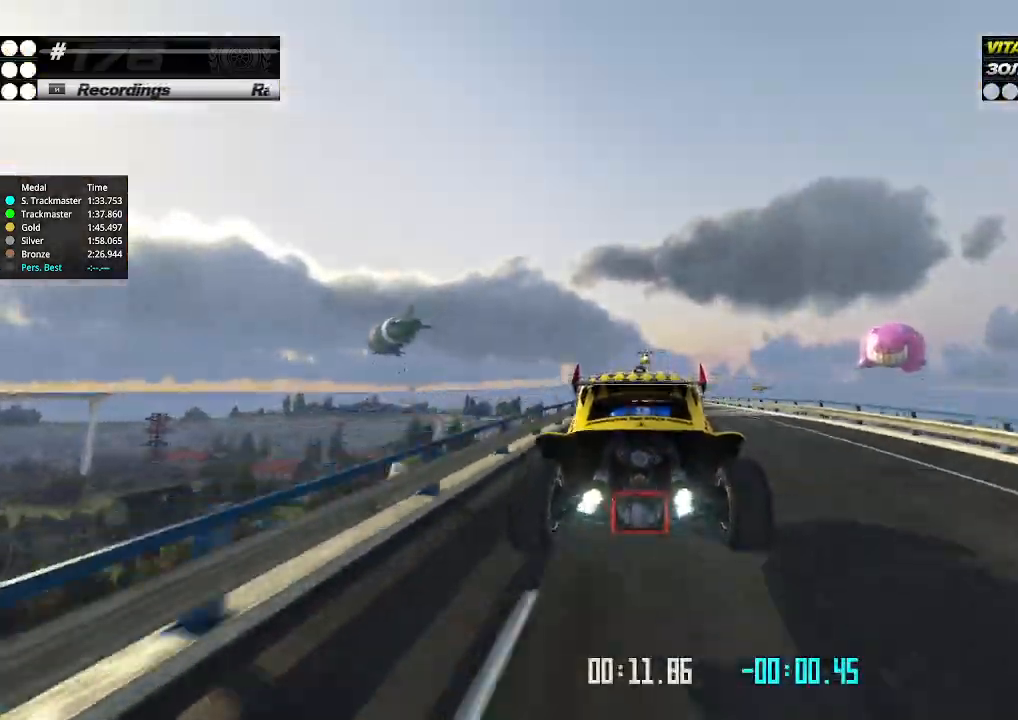
{"keys": ["up"], "events": []}
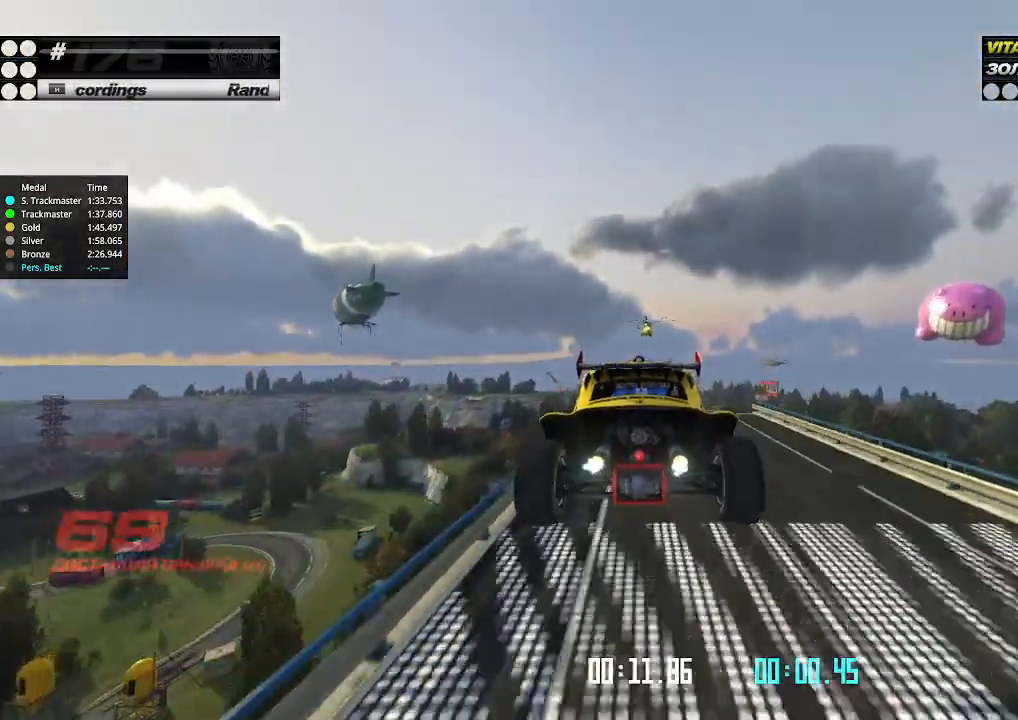
{"keys": ["up"], "events": [[33, "down", "down"], [100, "down", "up"]]}
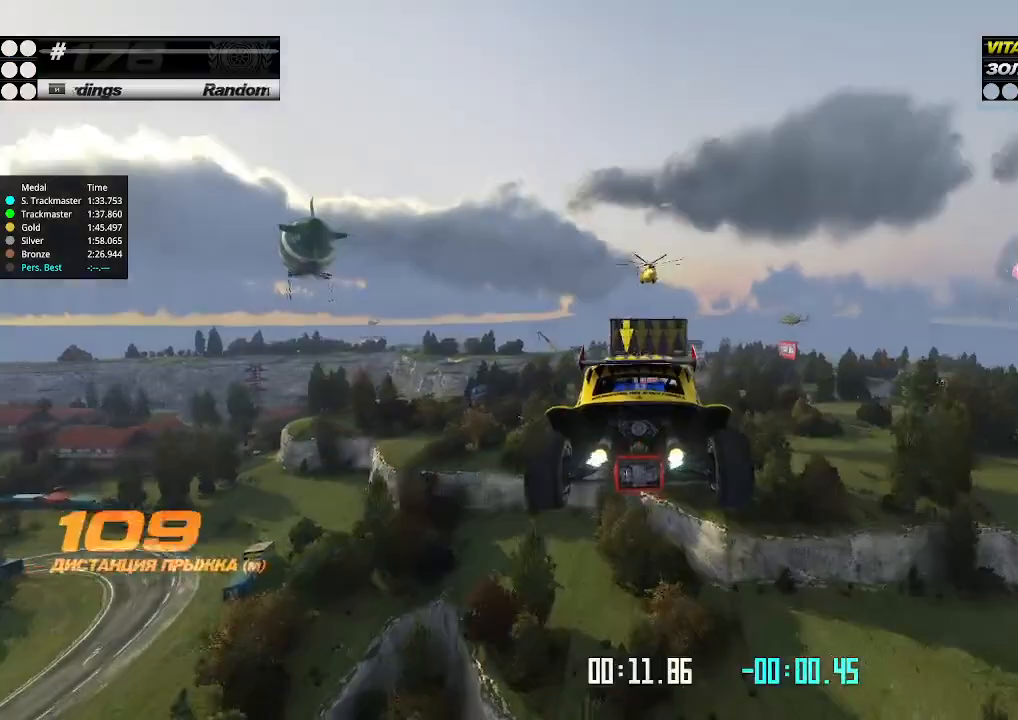
{"keys": ["up"], "events": []}
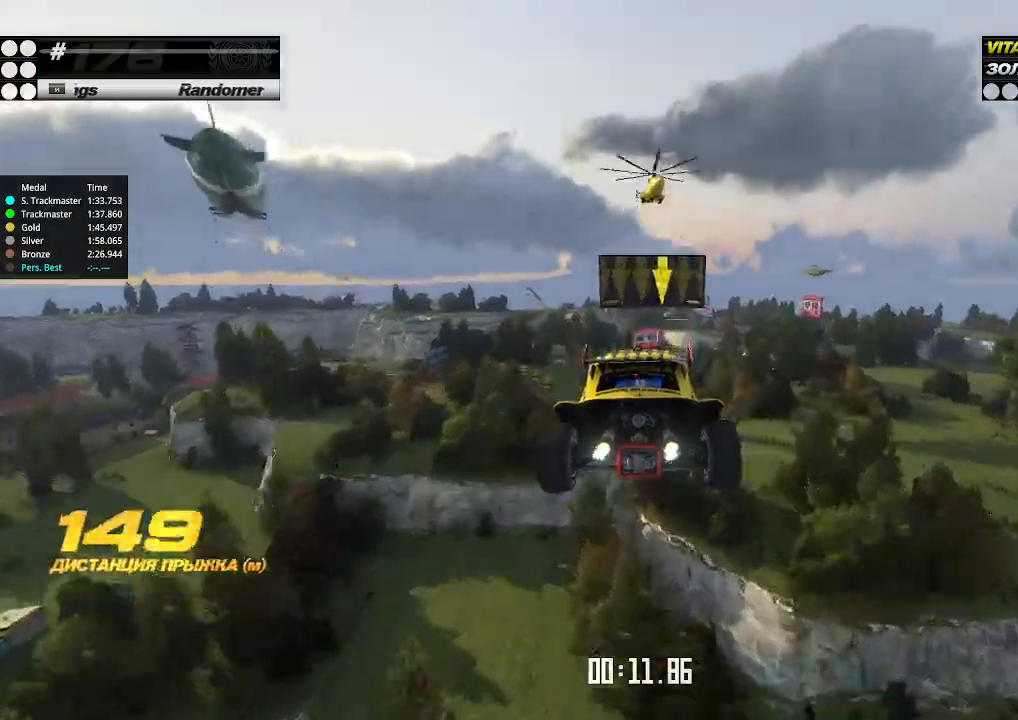
{"keys": ["up"], "events": []}
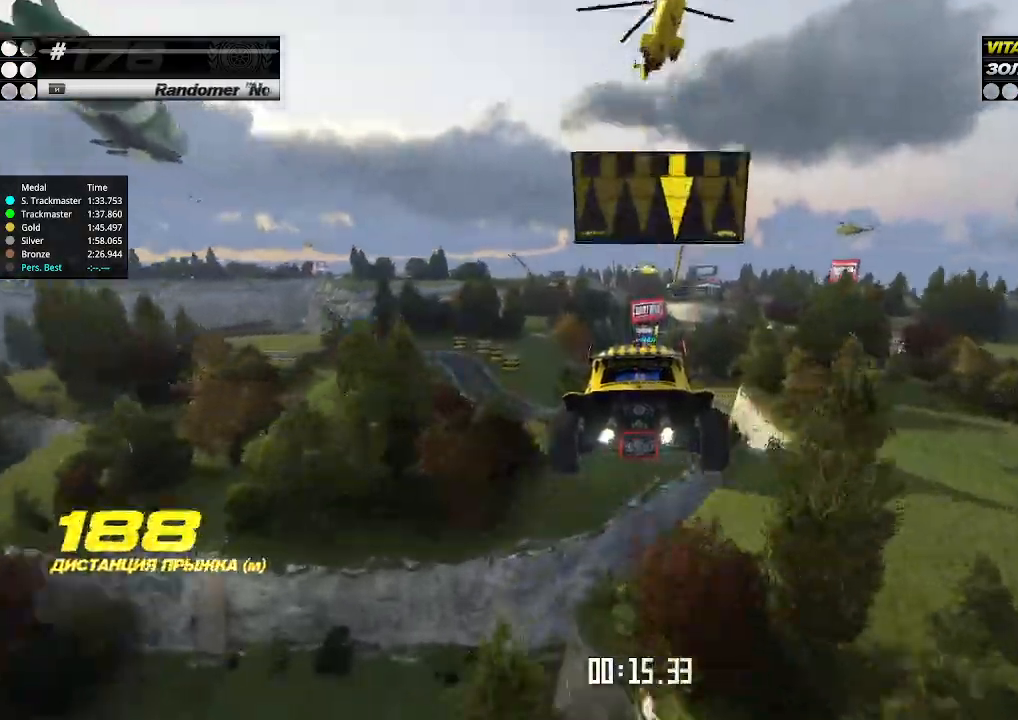
{"keys": ["up"], "events": []}
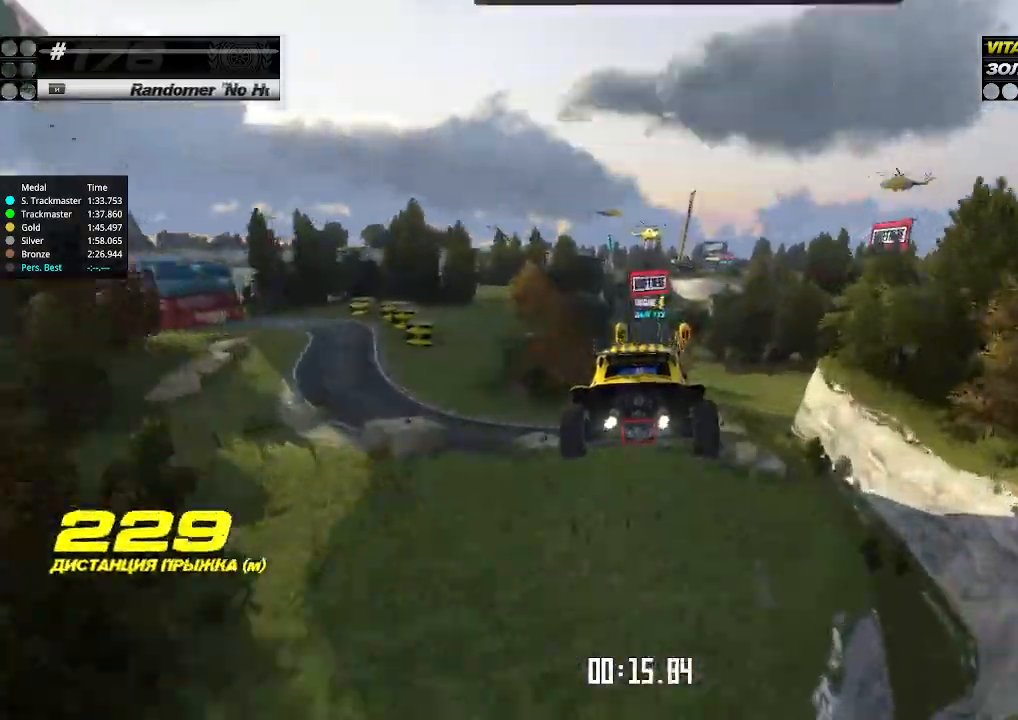
{"keys": ["up"], "events": []}
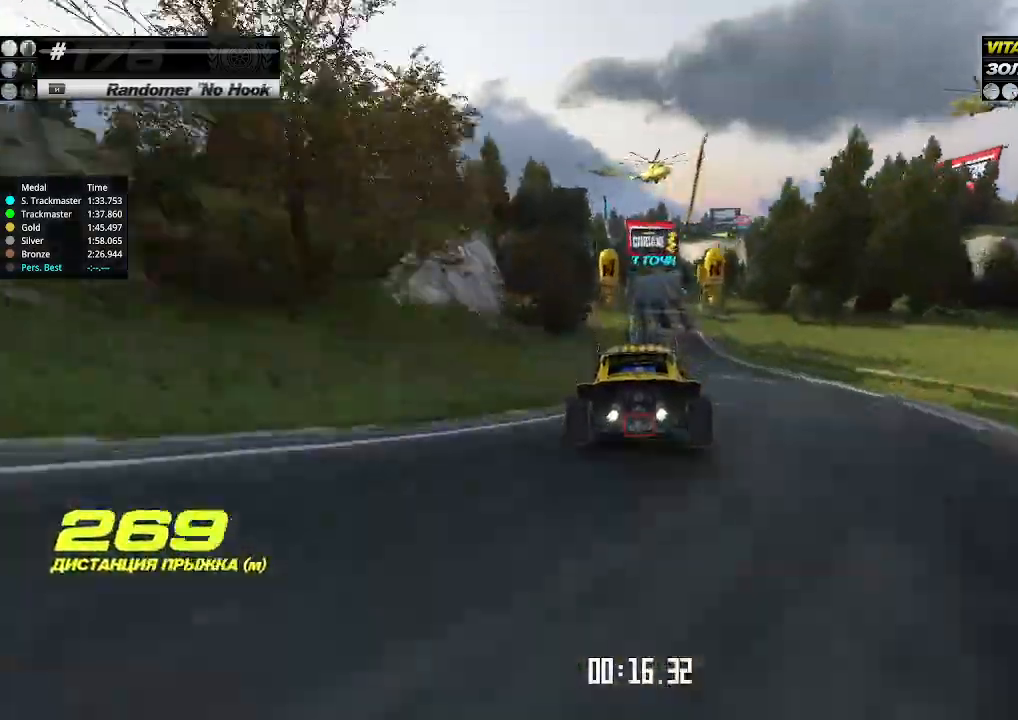
{"keys": ["up"], "events": [[233, "right", "down"], [333, "right", "up"]]}
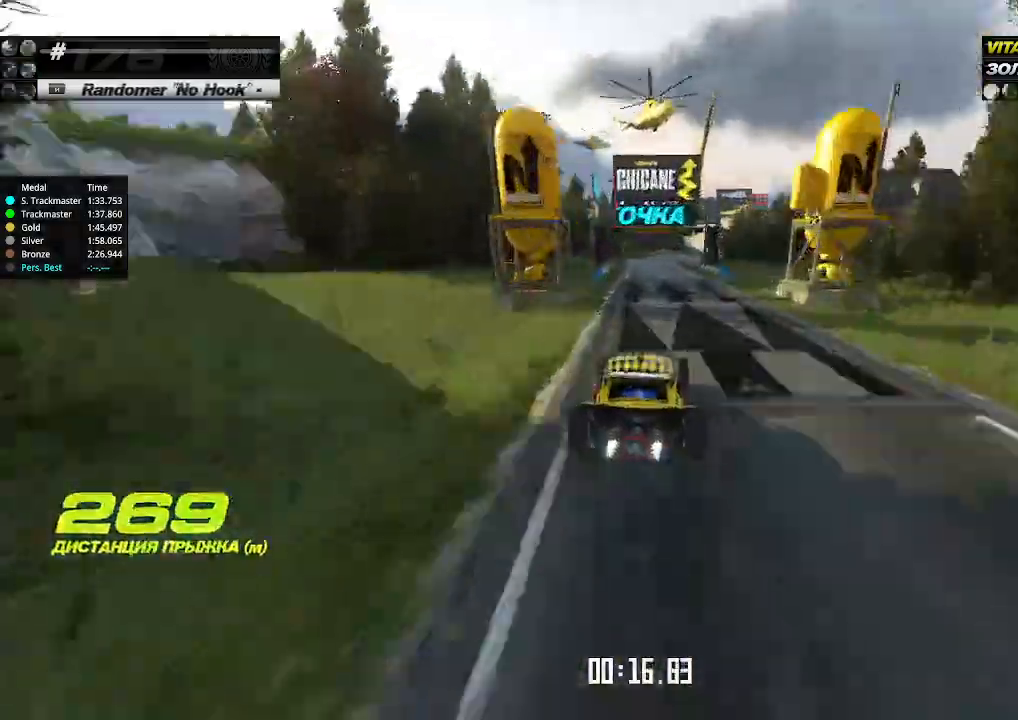
{"keys": ["down", "right"], "events": [[267, "down", "down"], [267, "right", "down"], [300, "up", "up"]]}
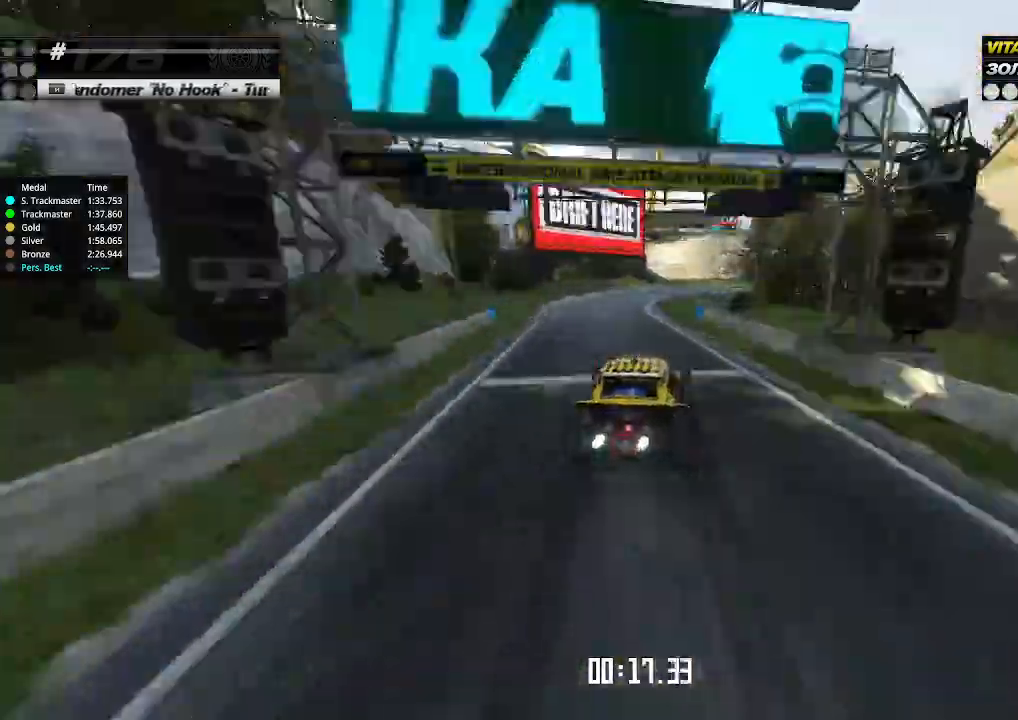
{"keys": ["right", "up"], "events": [[100, "down", "up"], [200, "up", "down"], [333, "right", "up"], [367, "right", "down"]]}
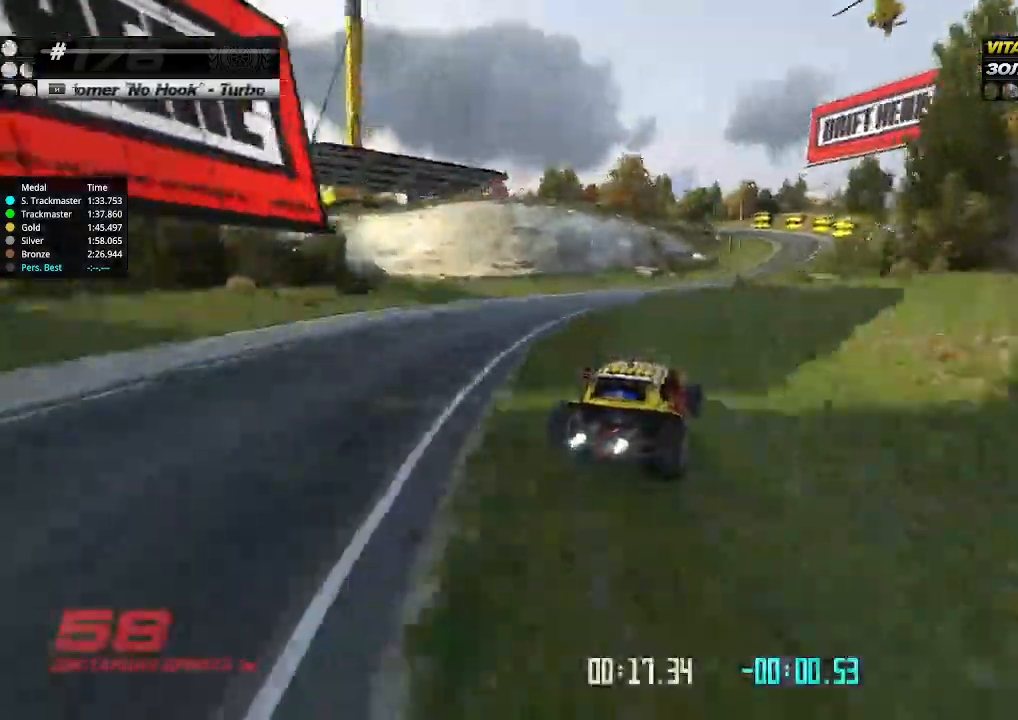
{"keys": ["up"], "events": [[33, "right", "up"], [133, "left", "down"], [267, "left", "up"], [333, "left", "down"], [467, "left", "up"]]}
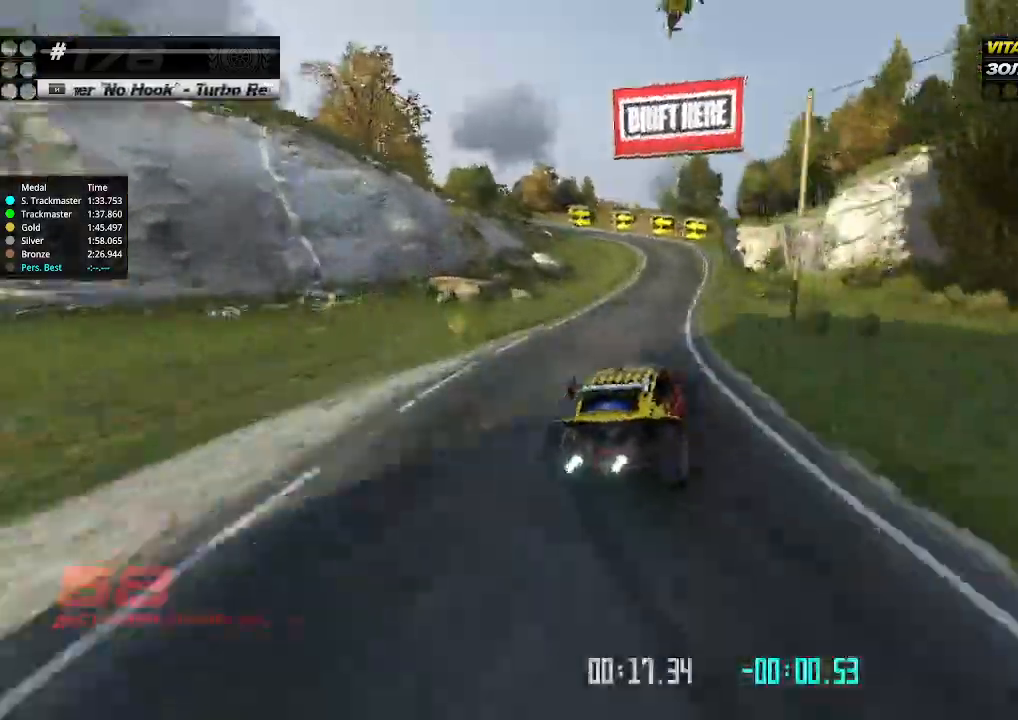
{"keys": ["down", "left", "up"], "events": [[433, "left", "down"], [467, "down", "down"]]}
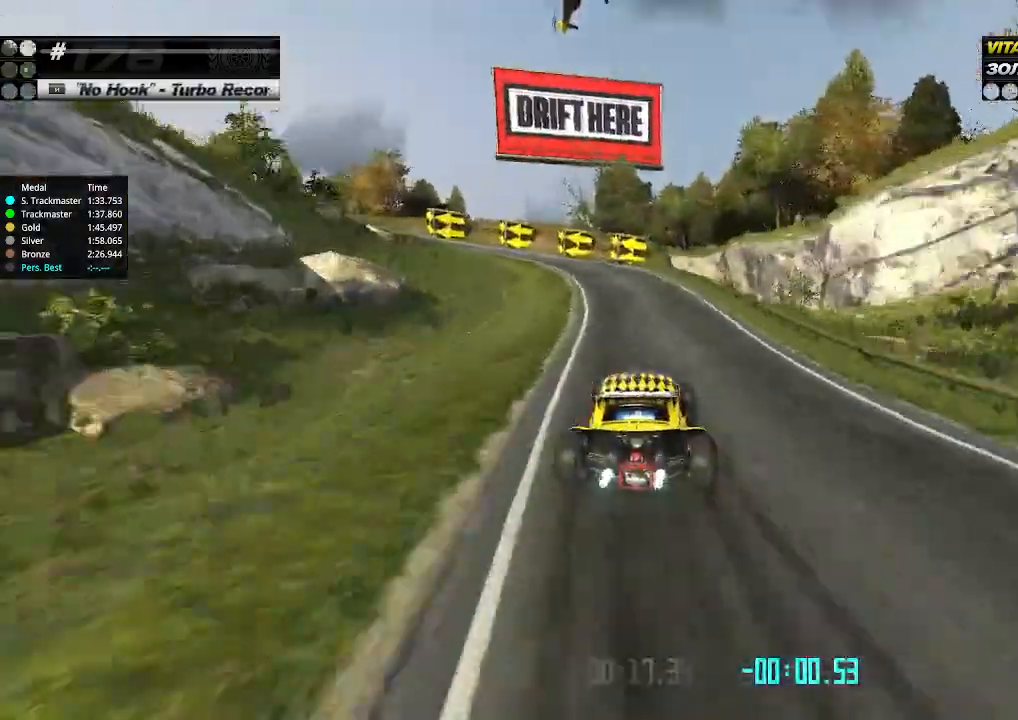
{"keys": ["left", "up"], "events": [[100, "up", "up"], [267, "down", "up"], [367, "left", "up"], [367, "up", "down"], [433, "left", "down"]]}
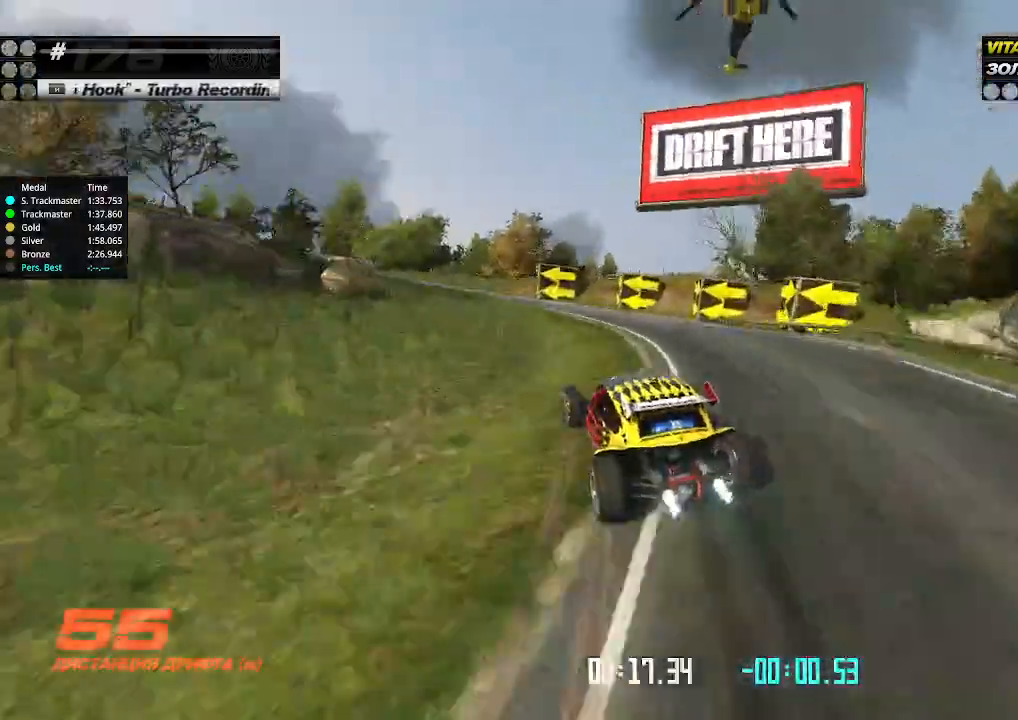
{"keys": ["up"], "events": [[100, "left", "up"], [200, "left", "down"], [267, "left", "up"]]}
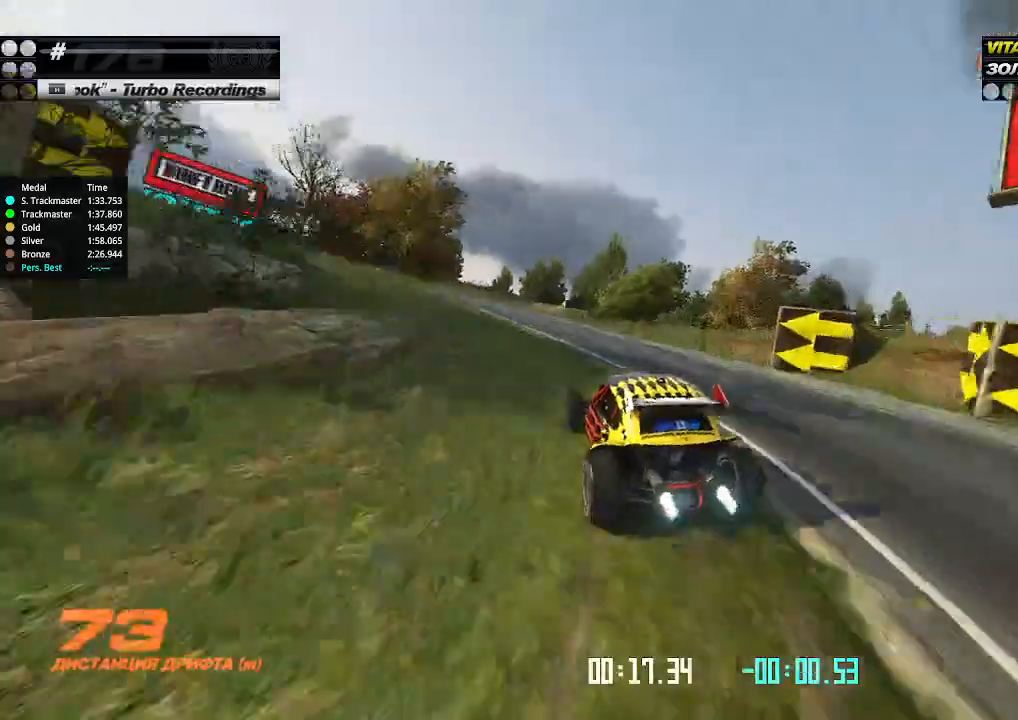
{"keys": ["left", "up"], "events": [[67, "left", "down"], [200, "left", "up"], [233, "left", "down"], [333, "left", "up"], [433, "left", "down"]]}
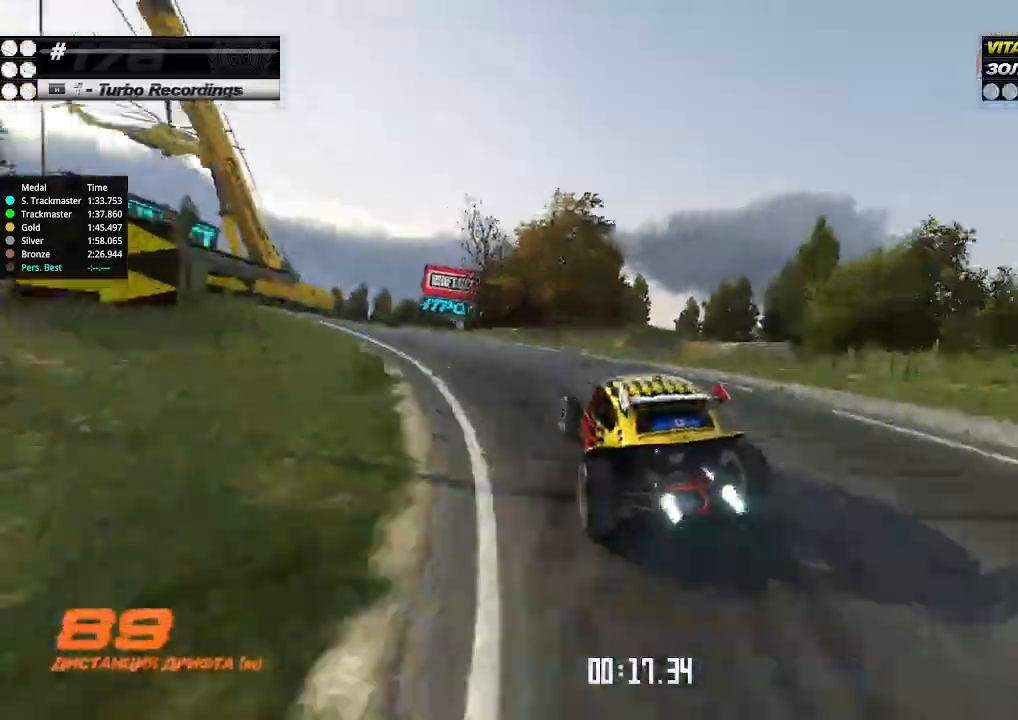
{"keys": ["up"], "events": [[133, "left", "up"]]}
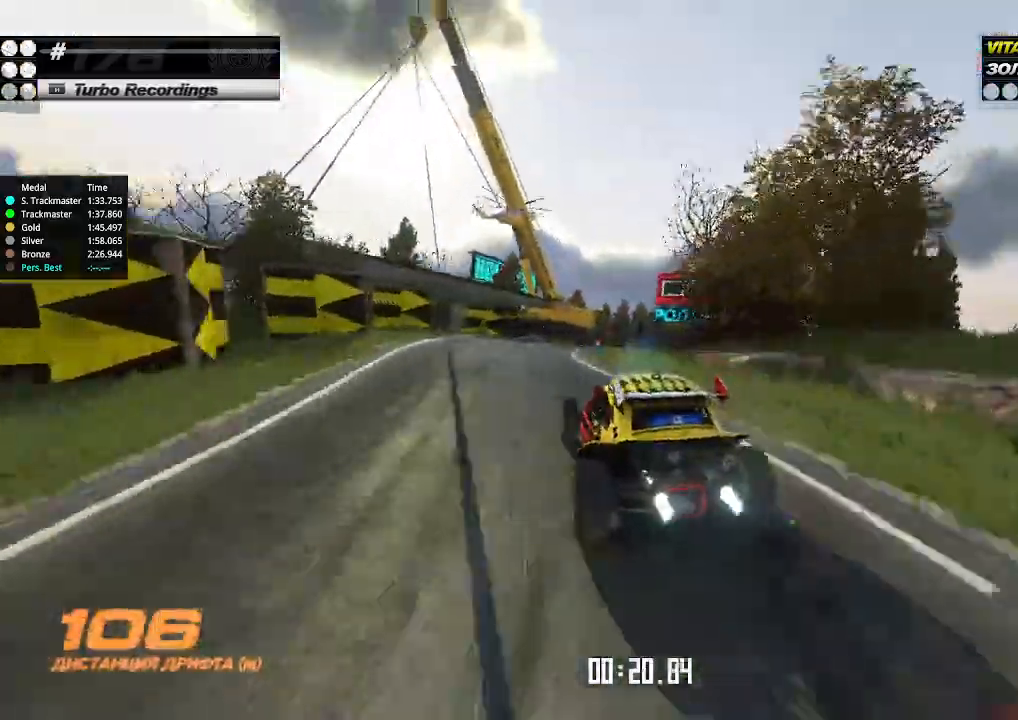
{"keys": ["right", "up"], "events": [[233, "right", "down"]]}
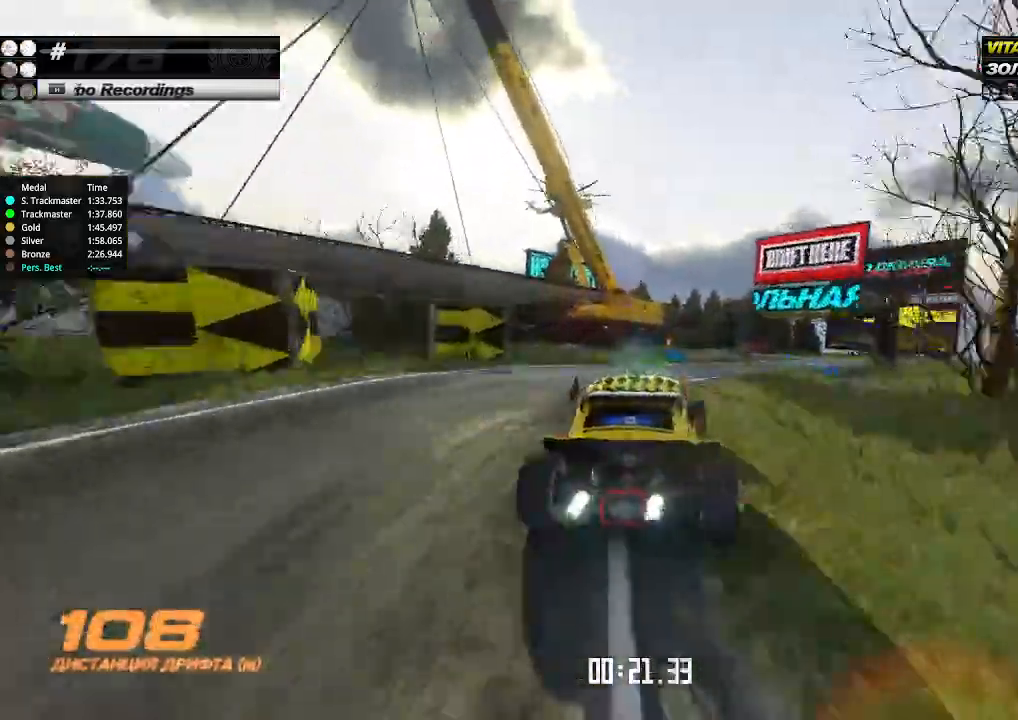
{"keys": ["right", "up"], "events": [[33, "right", "up"], [167, "right", "down"], [267, "right", "up"], [300, "right", "down"]]}